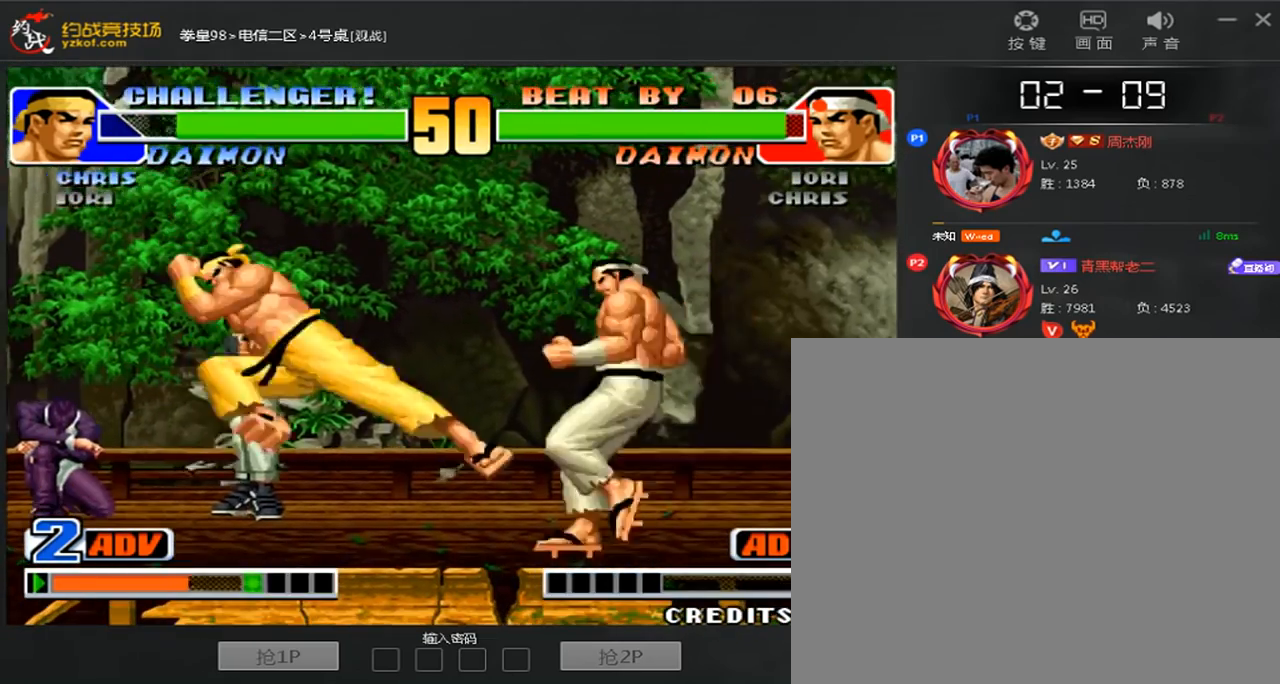
Gameplay with a controller (arcade stick); each line is a JSON object with the inputs held at the frame after it (dt_ms = milliseconds from this image to that frame). "events" lists button and stick changes between this image and that frame as [ms after this image, input, new state], when the widget could be followed in between. Not read: D L3 R3.
{"dt_ms": 480, "buttons": [], "left_stick": "right", "events": [[160, "B", "up"], [160, "left_stick", "right"]]}
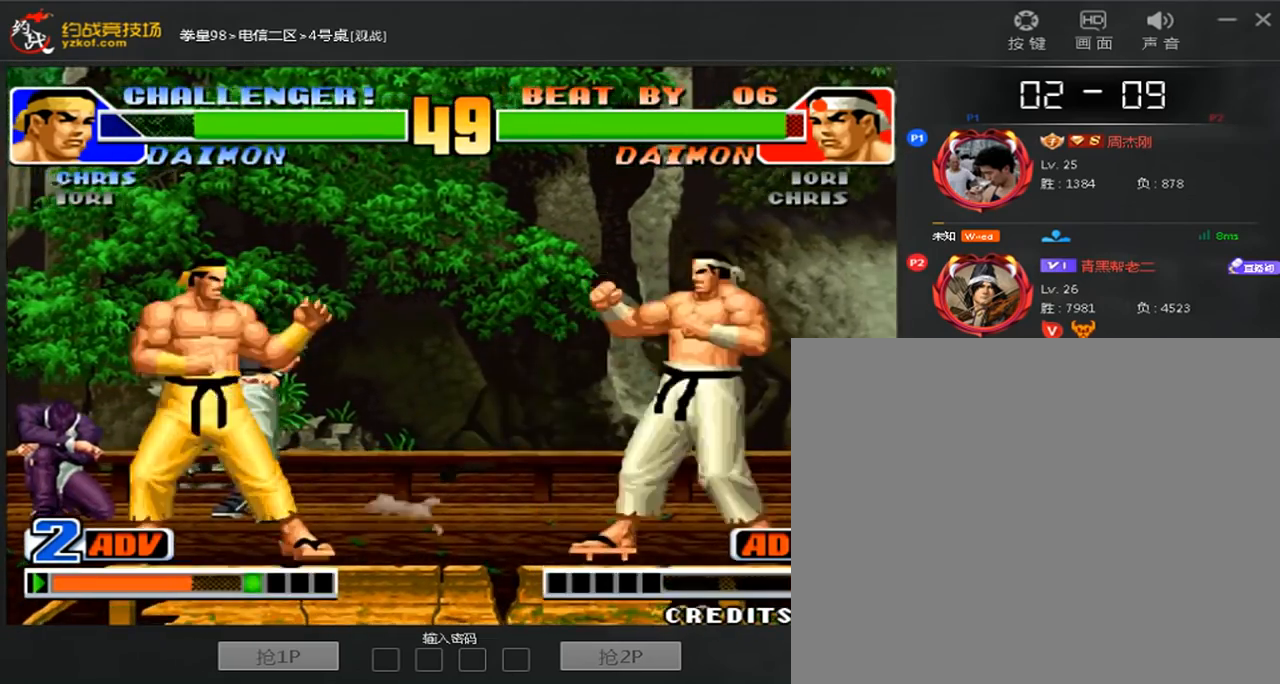
{"dt_ms": 520, "buttons": [], "left_stick": "center", "events": [[120, "left_stick", "left"], [280, "left_stick", "right"], [360, "left_stick", "center"], [440, "left_stick", "left"], [520, "left_stick", "center"]]}
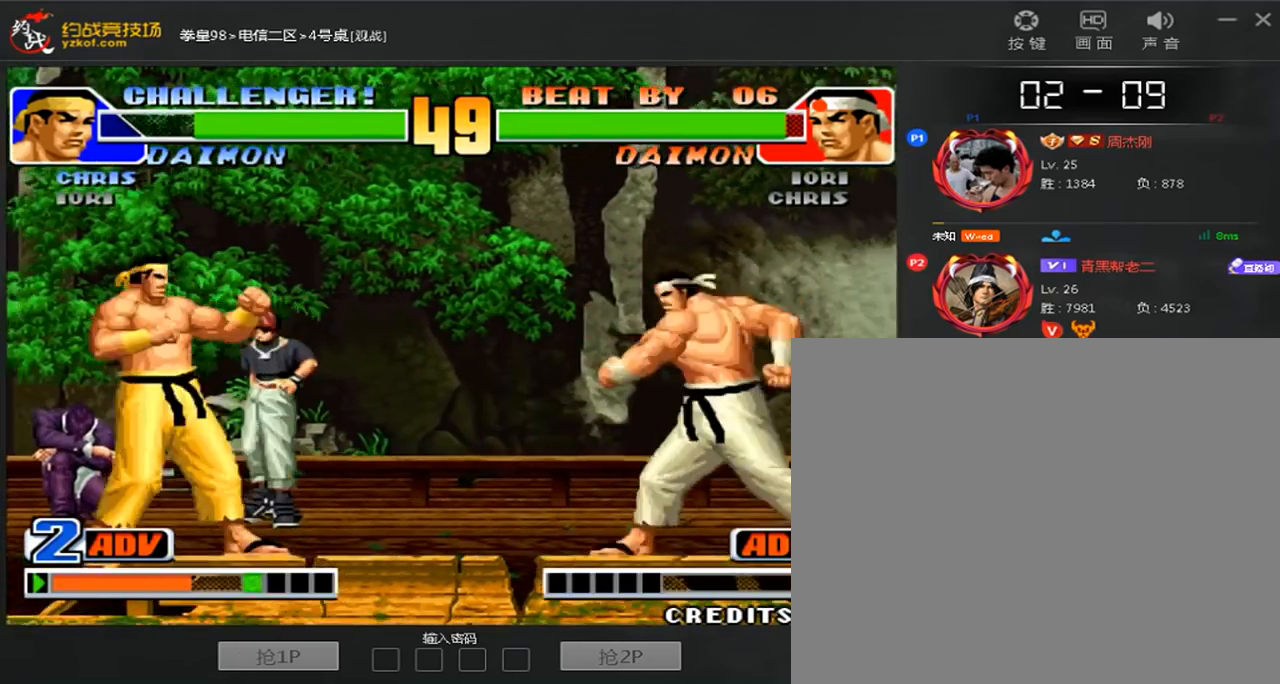
{"dt_ms": 480, "buttons": ["C"], "left_stick": "left", "events": [[40, "left_stick", "right"], [240, "left_stick", "left"], [360, "C", "down"]]}
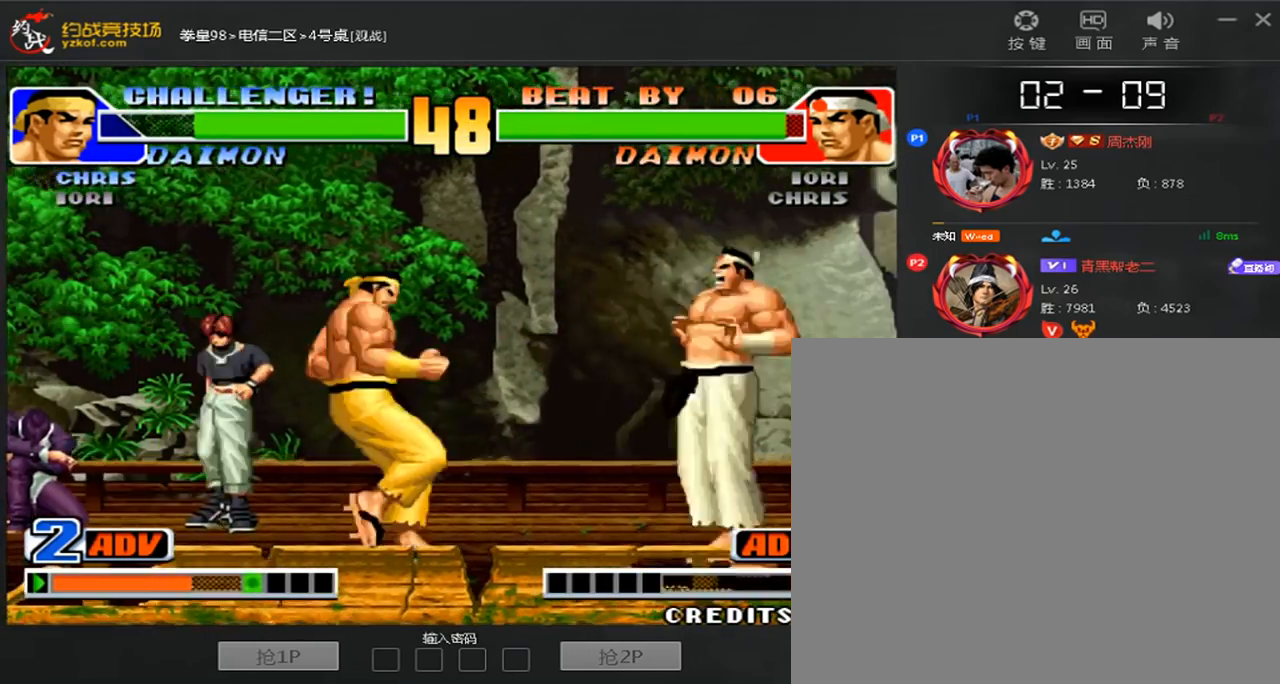
{"dt_ms": 520, "buttons": ["B"], "left_stick": "left", "events": [[320, "C", "up"], [400, "B", "down"]]}
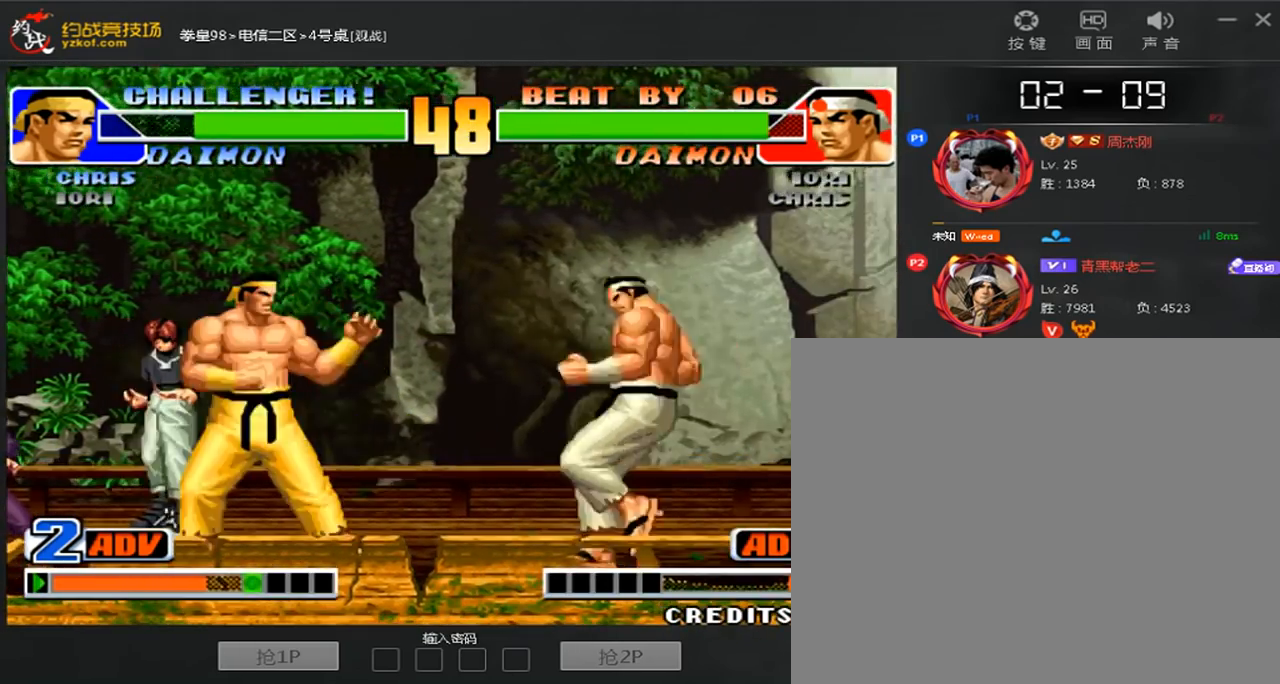
{"dt_ms": 480, "buttons": ["C"], "left_stick": "right", "events": [[80, "B", "up"], [120, "left_stick", "right"], [240, "C", "down"]]}
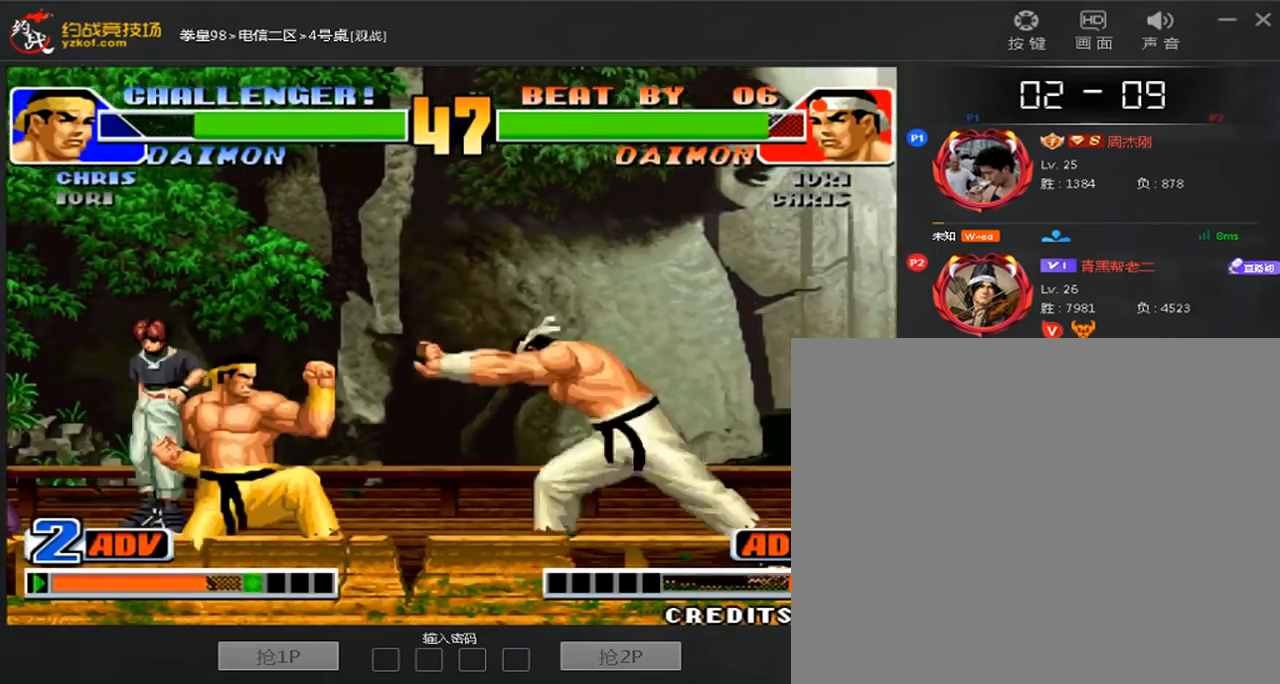
{"dt_ms": 520, "buttons": [], "left_stick": "down-right", "events": [[200, "C", "up"], [200, "left_stick", "down-right"]]}
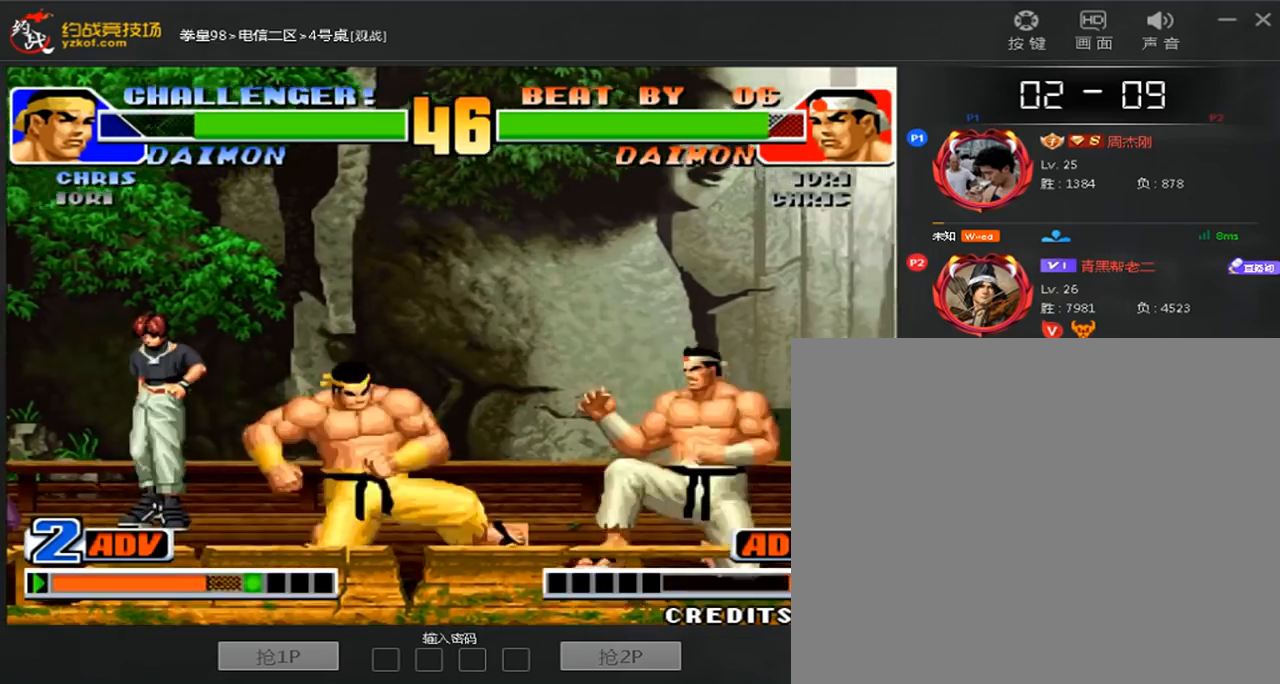
{"dt_ms": 480, "buttons": [], "left_stick": "left", "events": [[80, "left_stick", "center"], [480, "left_stick", "left"]]}
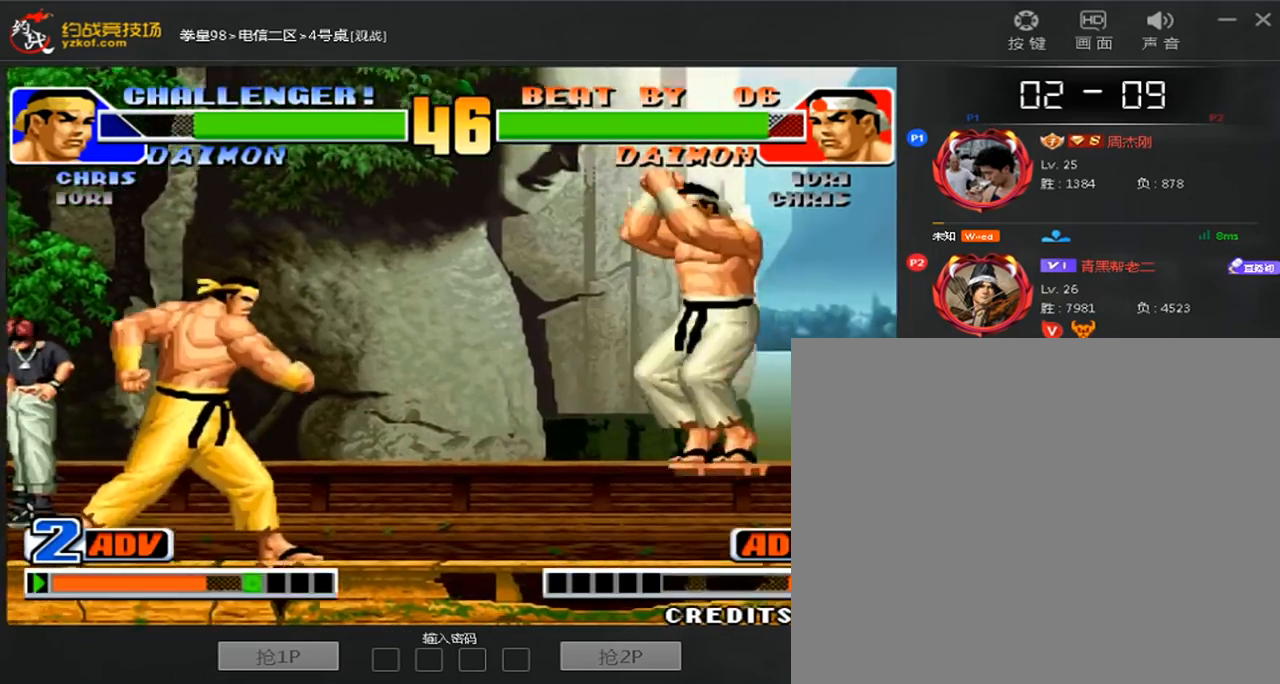
{"dt_ms": 520, "buttons": [], "left_stick": "left", "events": [[200, "left_stick", "right"], [400, "left_stick", "left"]]}
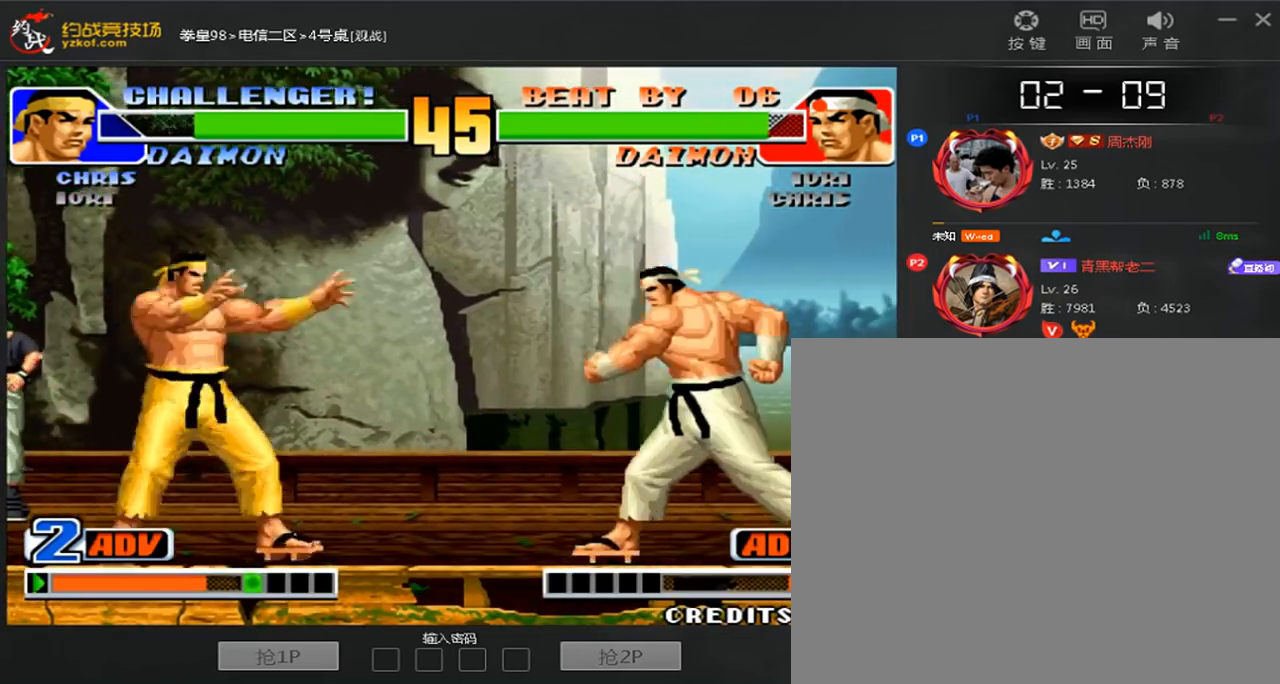
{"dt_ms": 480, "buttons": [], "left_stick": "left", "events": [[80, "left_stick", "right"], [440, "left_stick", "left"]]}
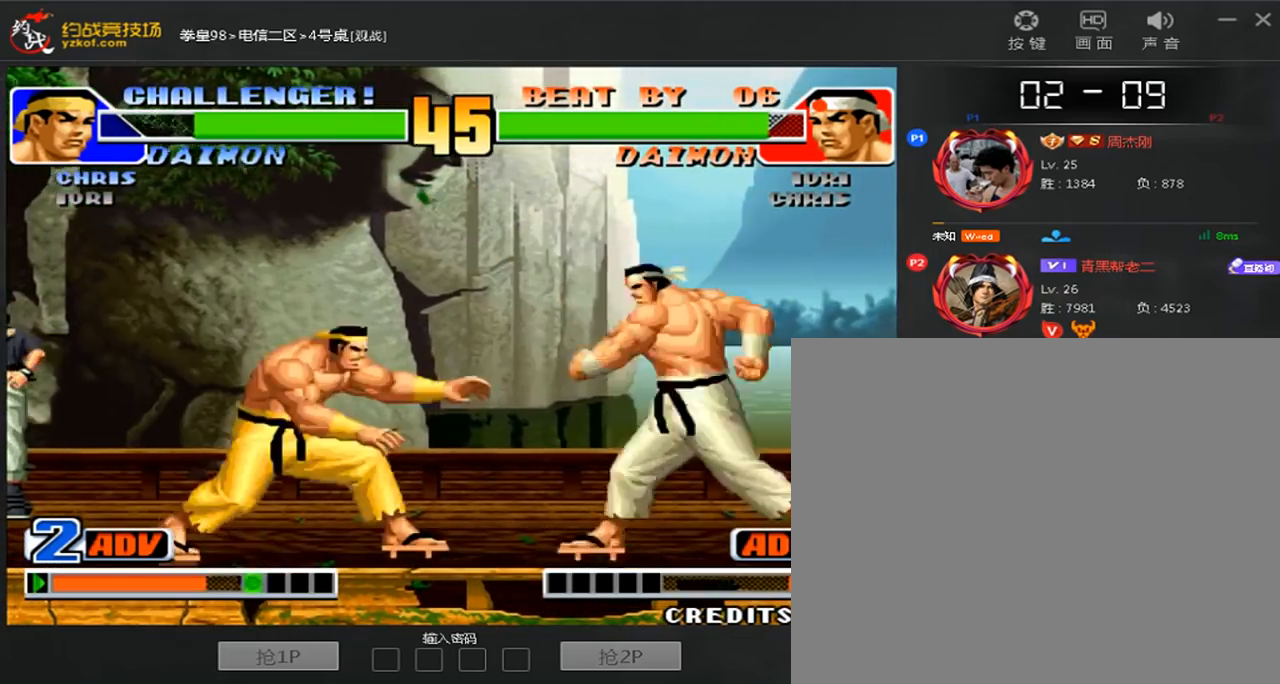
{"dt_ms": 520, "buttons": [], "left_stick": "left", "events": [[360, "left_stick", "center"], [440, "left_stick", "left"]]}
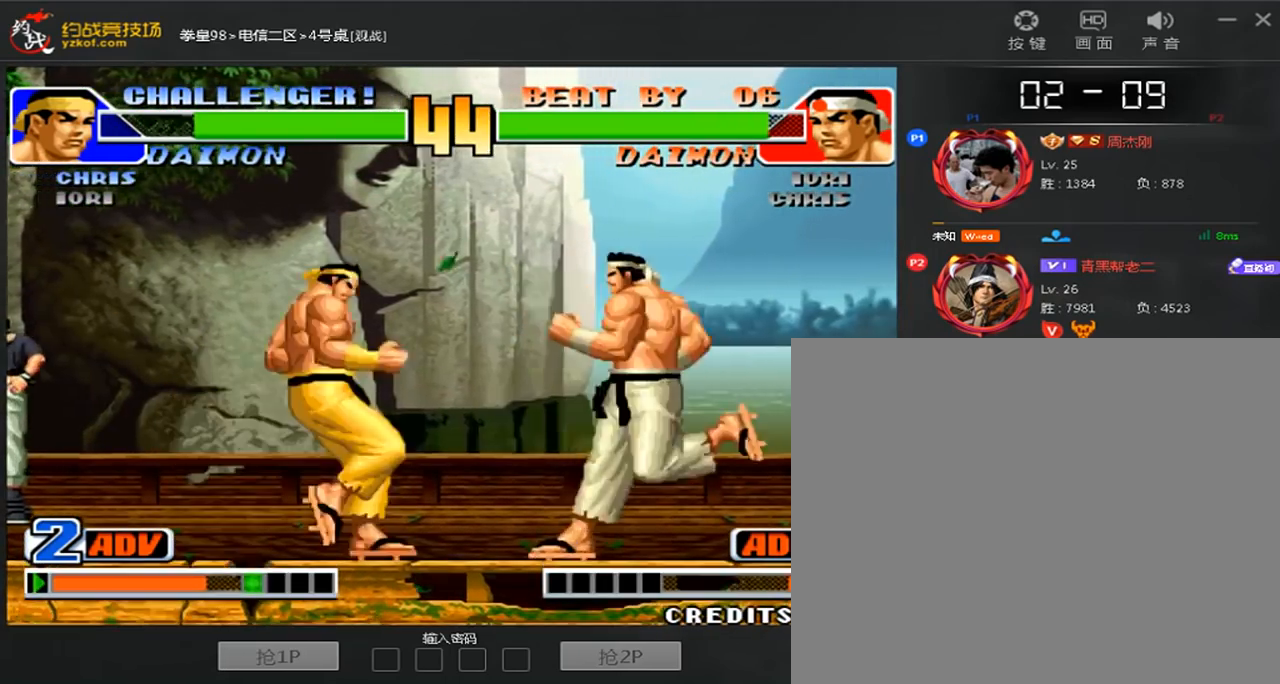
{"dt_ms": 480, "buttons": ["B"], "left_stick": "left", "events": [[120, "C", "down"], [120, "left_stick", "down-left"], [320, "C", "up"], [320, "left_stick", "left"], [400, "B", "down"]]}
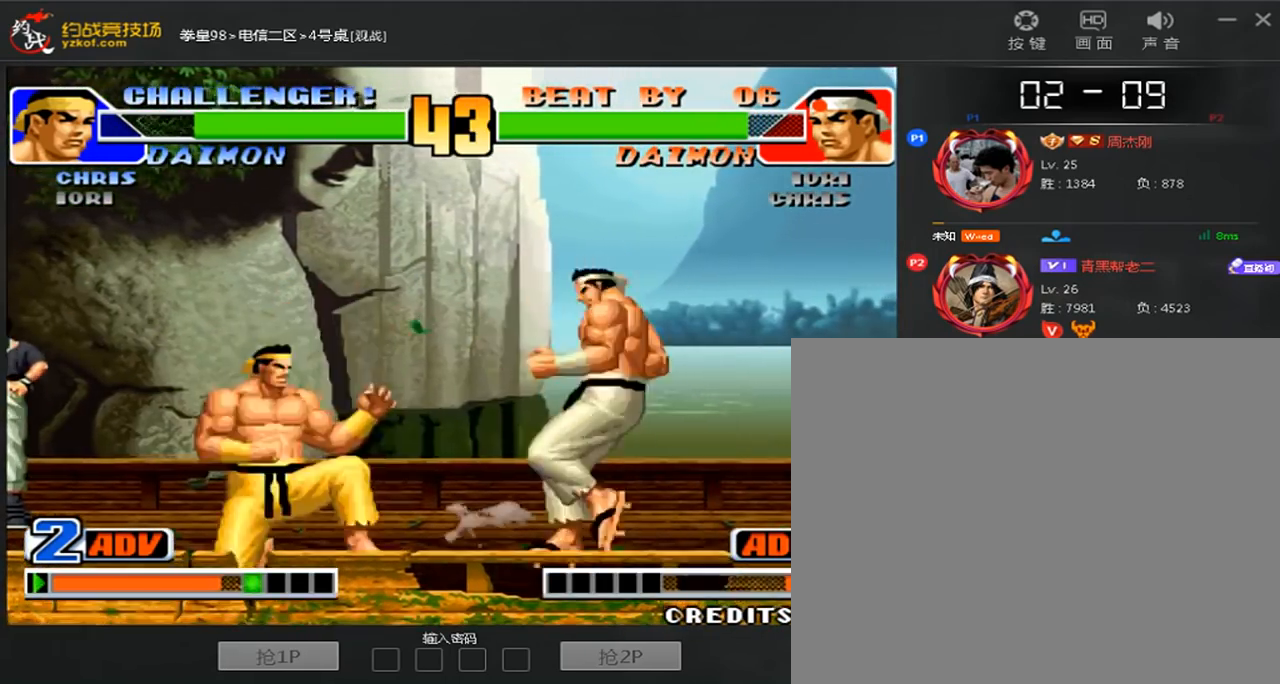
{"dt_ms": 520, "buttons": [], "left_stick": "right", "events": [[200, "B", "up"], [240, "left_stick", "center"], [360, "left_stick", "right"]]}
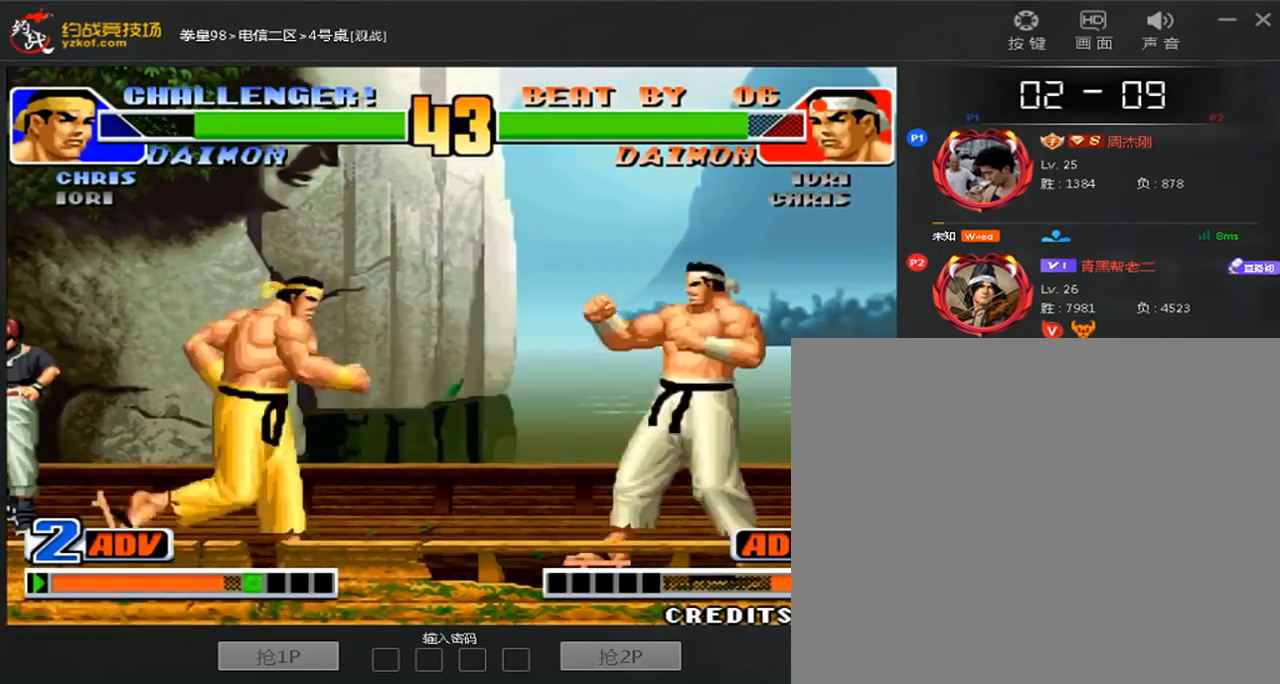
{"dt_ms": 480, "buttons": ["C"], "left_stick": "left", "events": [[160, "left_stick", "left"], [240, "left_stick", "down-right"], [360, "left_stick", "left"], [440, "C", "down"]]}
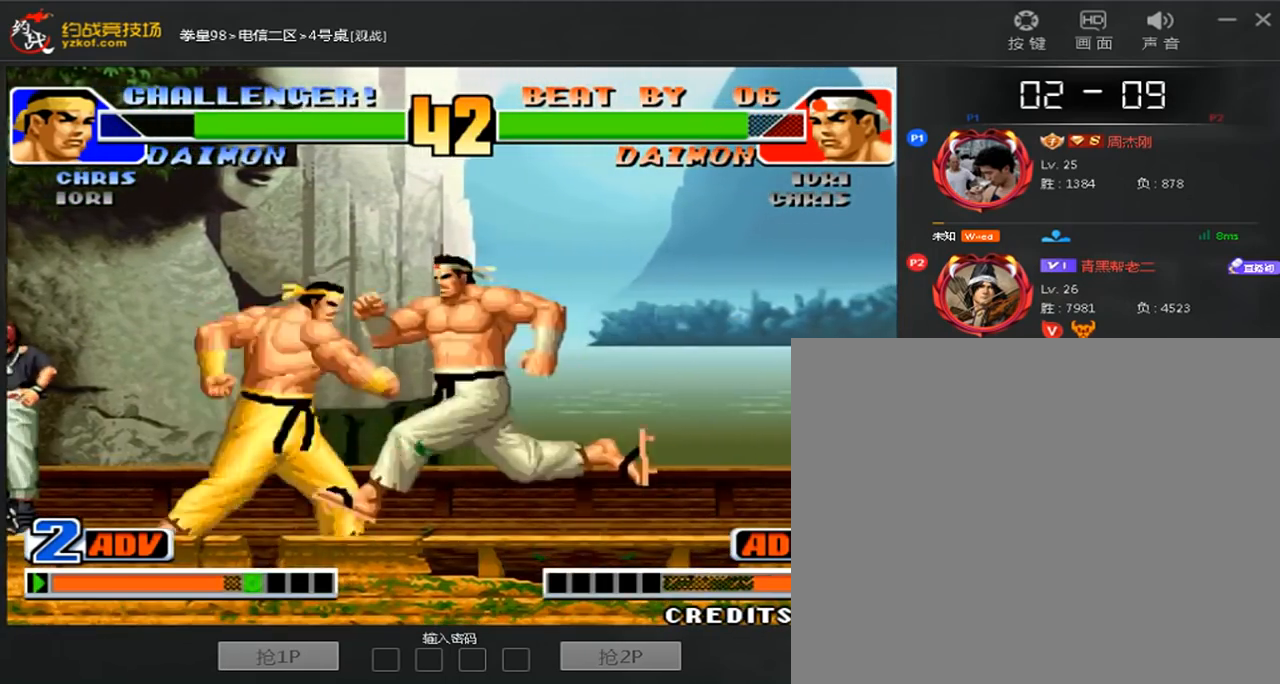
{"dt_ms": 1000, "buttons": [], "left_stick": "center"}
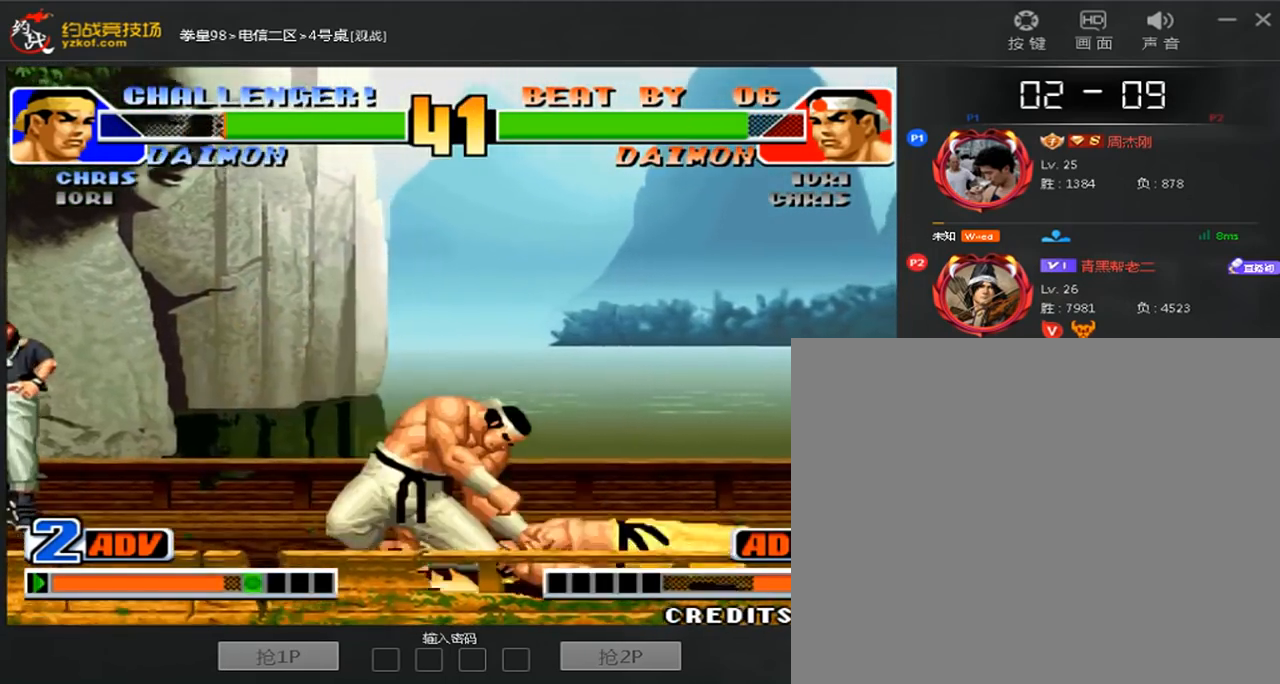
{"dt_ms": 520, "buttons": ["A"], "left_stick": "center", "events": [[320, "A", "down"], [400, "A", "up"], [520, "A", "down"]]}
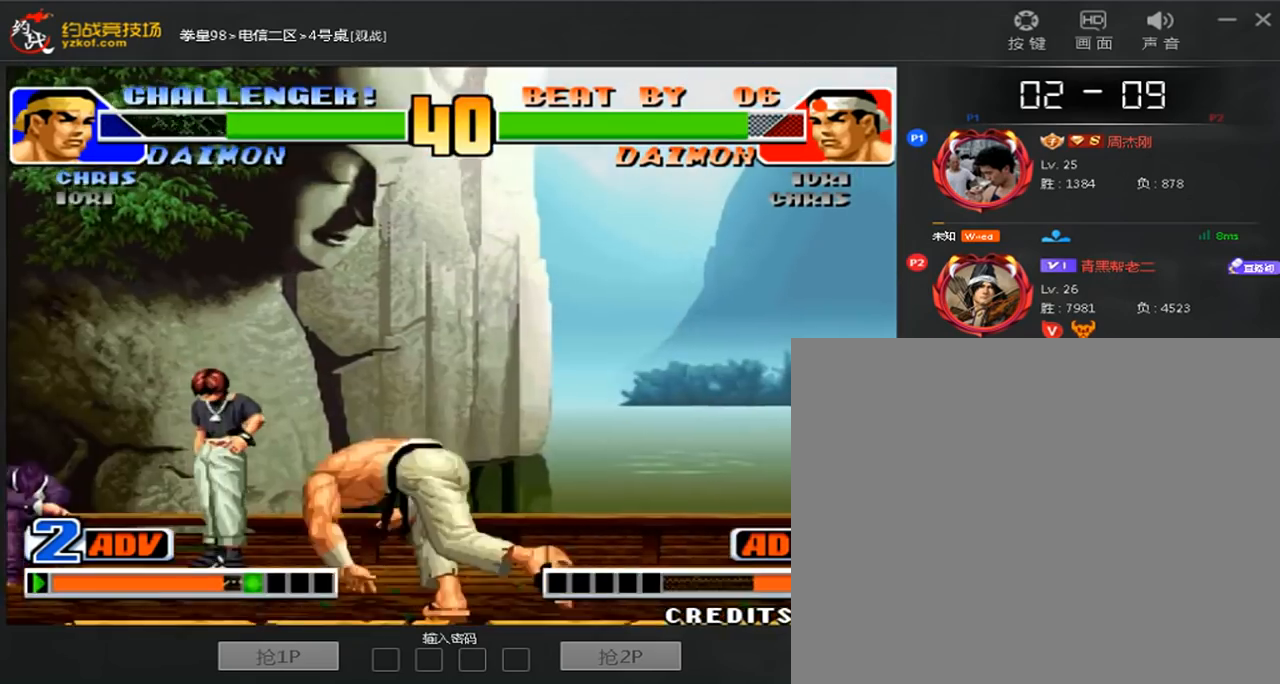
{"dt_ms": 480, "buttons": [], "left_stick": "right", "events": [[80, "A", "up"], [160, "A", "down"], [360, "A", "up"], [360, "left_stick", "down"], [480, "left_stick", "right"]]}
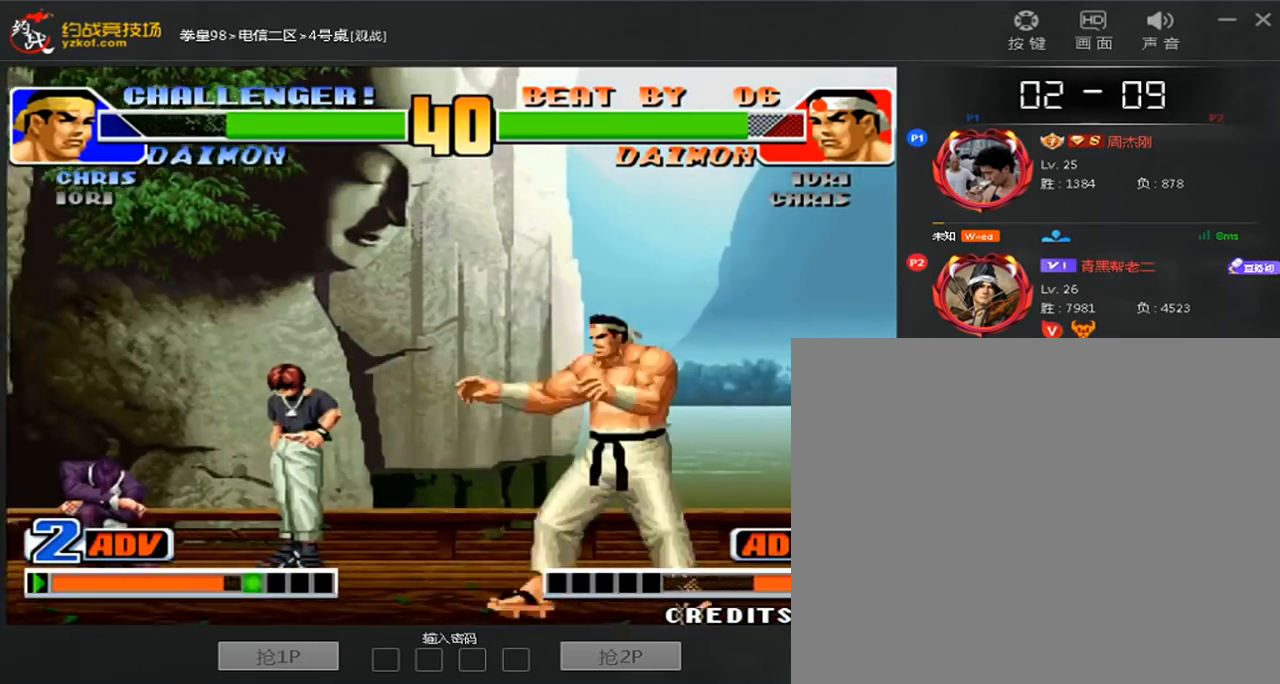
{"dt_ms": 520, "buttons": [], "left_stick": "down", "events": [[40, "B", "down"], [120, "B", "up"], [200, "B", "down"], [280, "left_stick", "center"], [400, "B", "up"], [520, "left_stick", "down"]]}
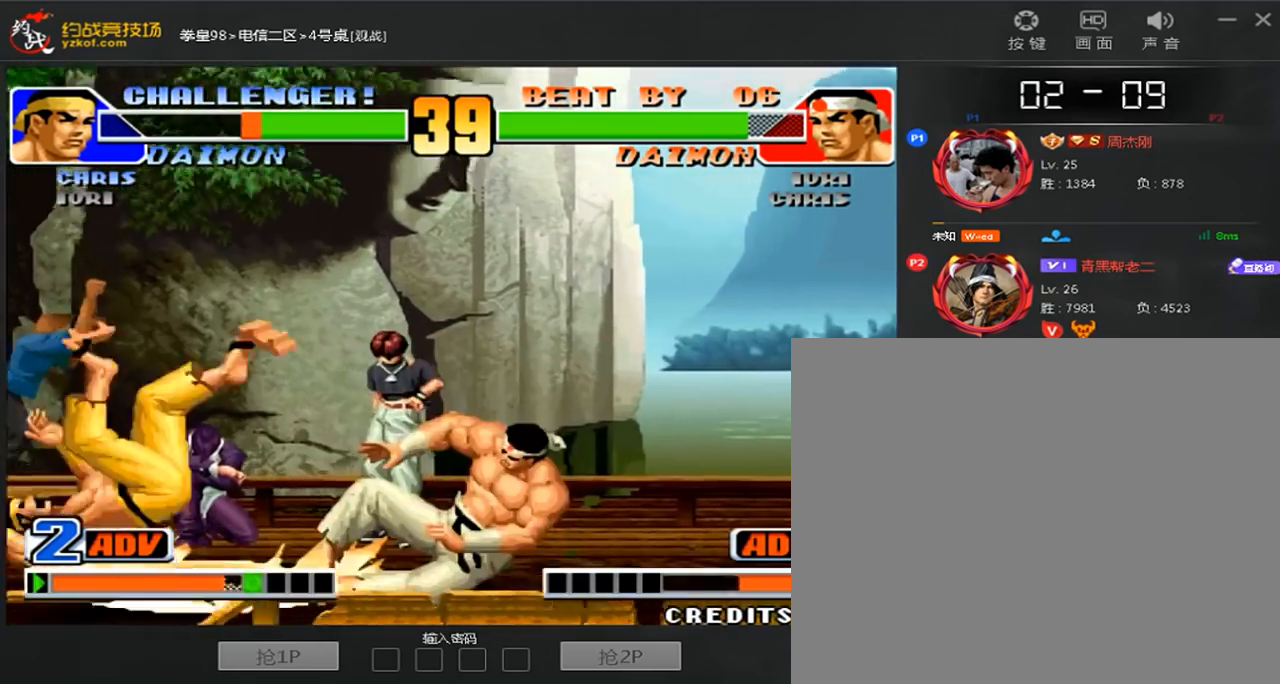
{"dt_ms": 480, "buttons": ["A"], "left_stick": "center", "events": [[120, "left_stick", "right"], [160, "B", "down"], [200, "left_stick", "center"], [280, "A", "down"], [280, "B", "up"]]}
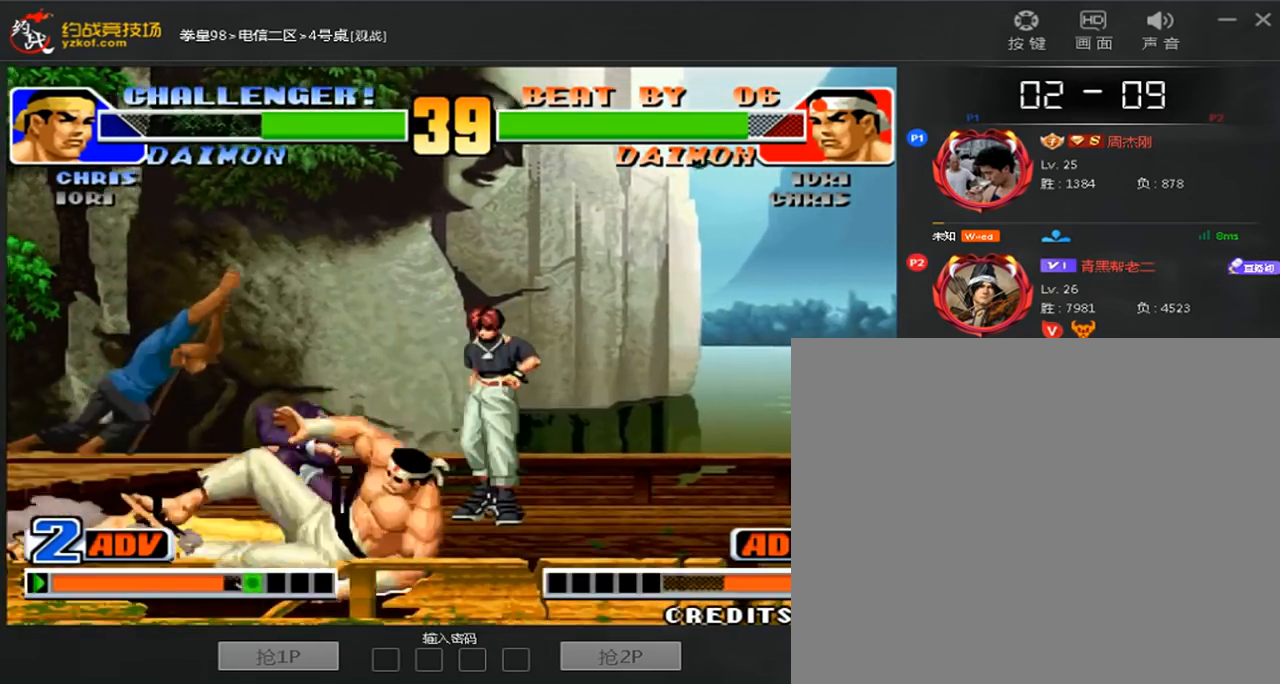
{"dt_ms": 520, "buttons": ["B"], "left_stick": "down-right", "events": [[40, "A", "up"], [280, "left_stick", "left"], [440, "B", "down"], [440, "left_stick", "down-right"]]}
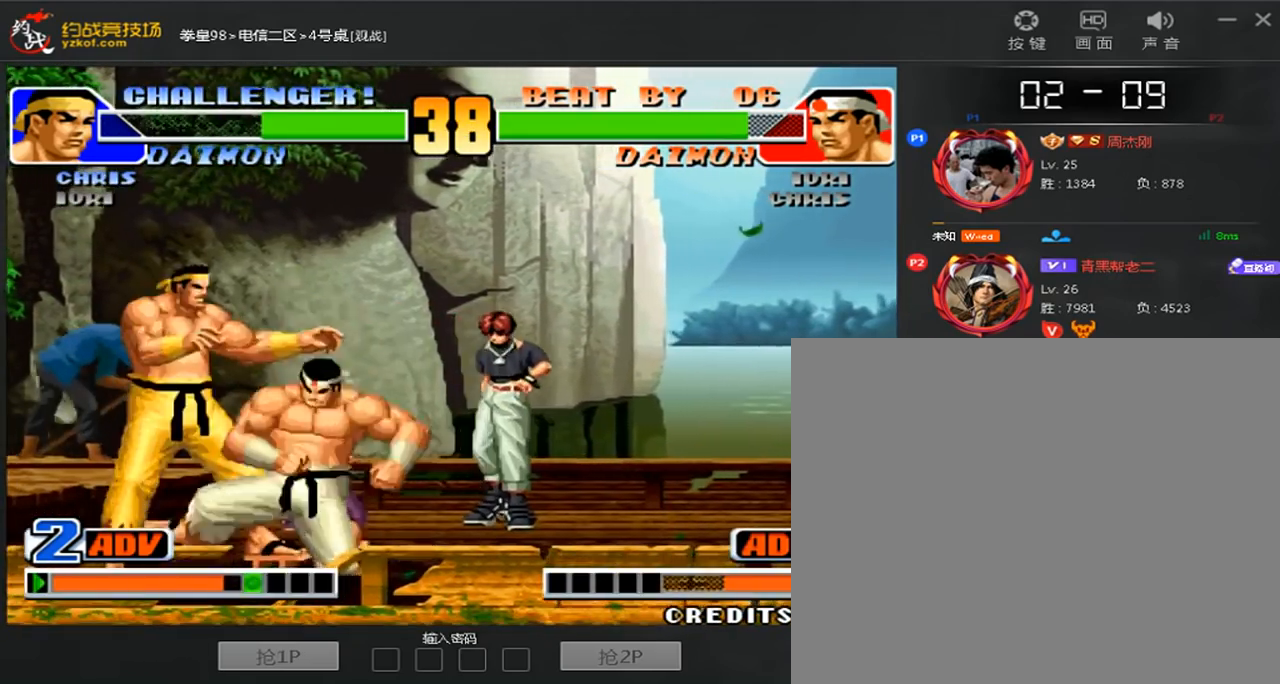
{"dt_ms": 480, "buttons": ["C"], "left_stick": "center", "events": [[40, "B", "up"], [80, "left_stick", "left"], [200, "left_stick", "right"], [320, "left_stick", "left"], [400, "left_stick", "center"], [440, "C", "down"]]}
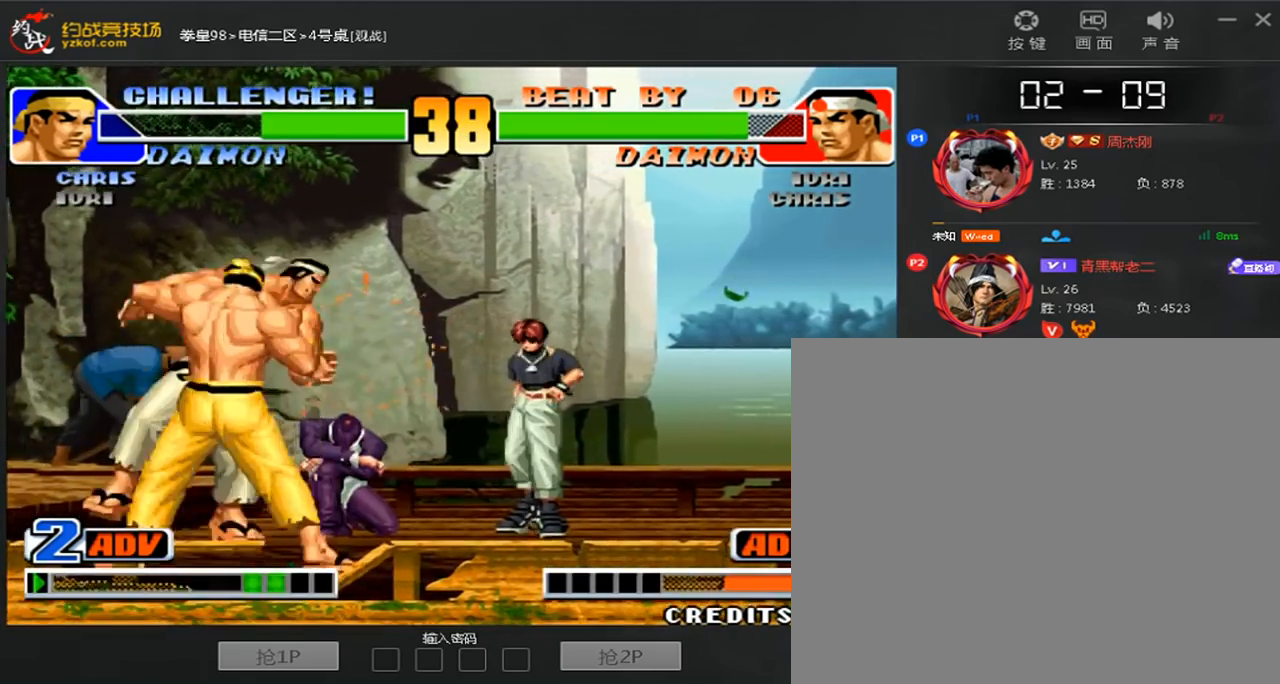
{"dt_ms": 520, "buttons": [], "left_stick": "up", "events": [[80, "C", "up"], [160, "left_stick", "up"], [240, "A", "down"], [320, "A", "up"], [440, "A", "down"], [520, "A", "up"]]}
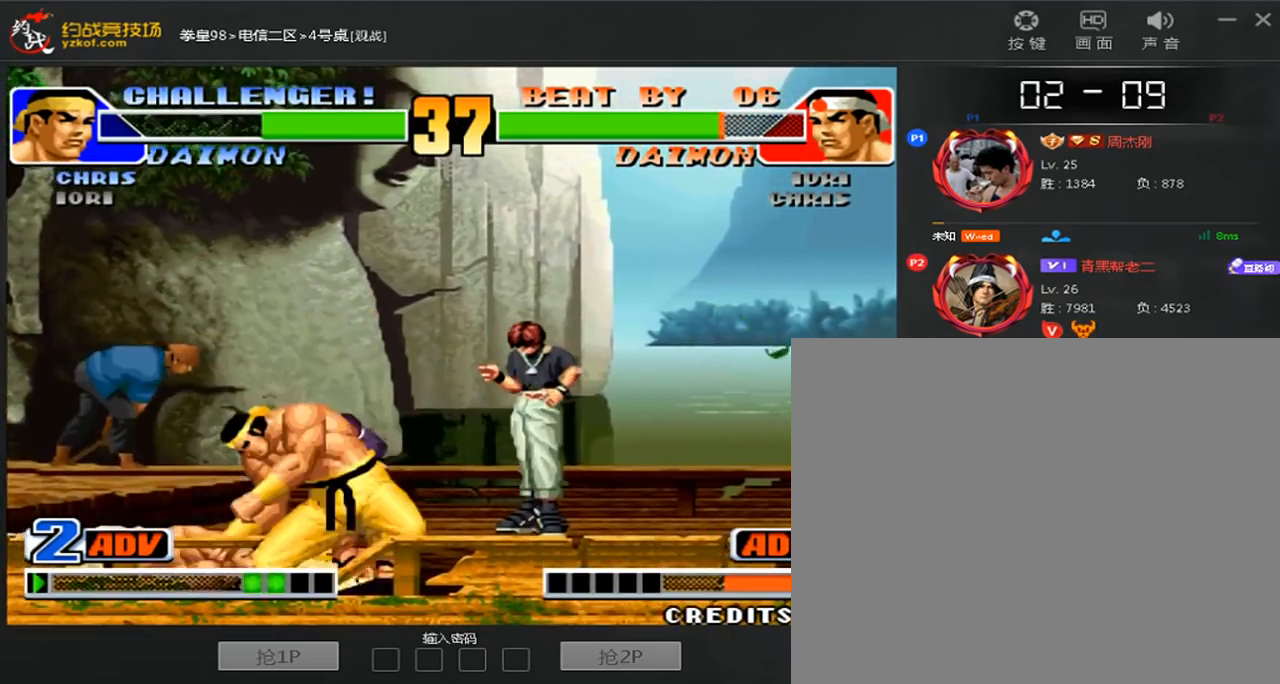
{"dt_ms": 480, "buttons": [], "left_stick": "center", "events": [[200, "left_stick", "center"]]}
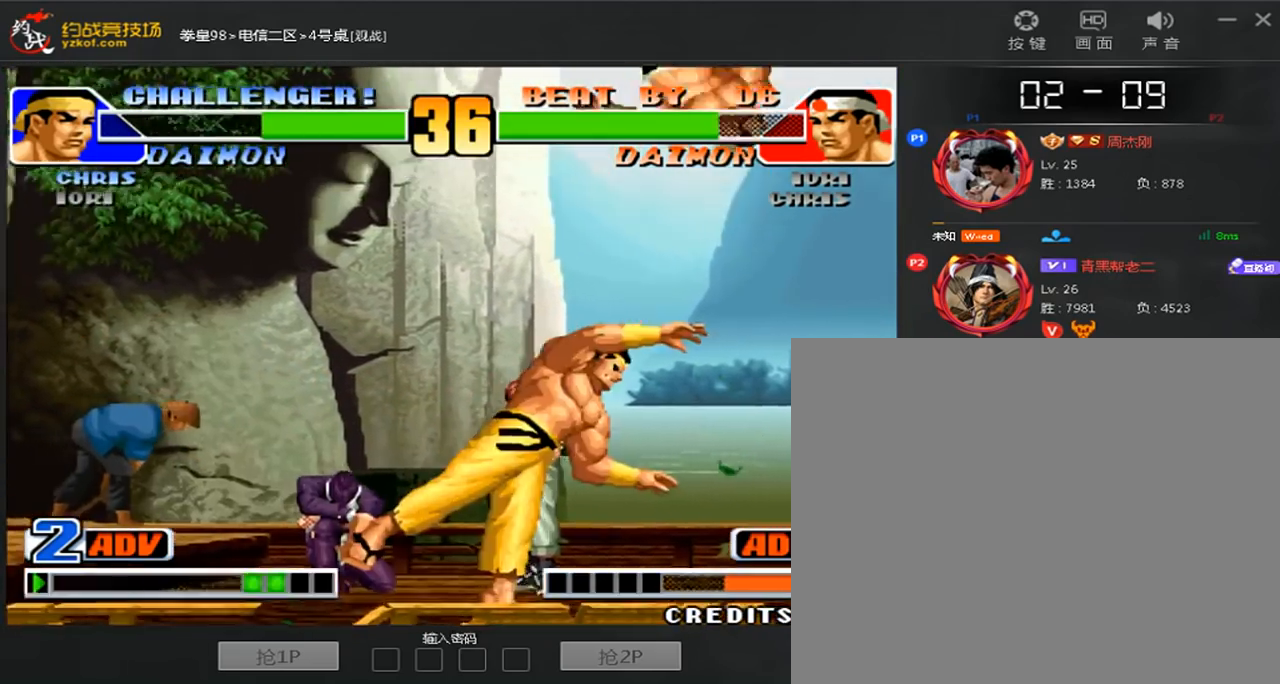
{"dt_ms": 520, "buttons": [], "left_stick": "center", "events": [[40, "A", "down"], [40, "C", "down"], [120, "A", "up"], [120, "C", "up"], [240, "A", "down"], [240, "C", "down"], [320, "A", "up"], [320, "C", "up"]]}
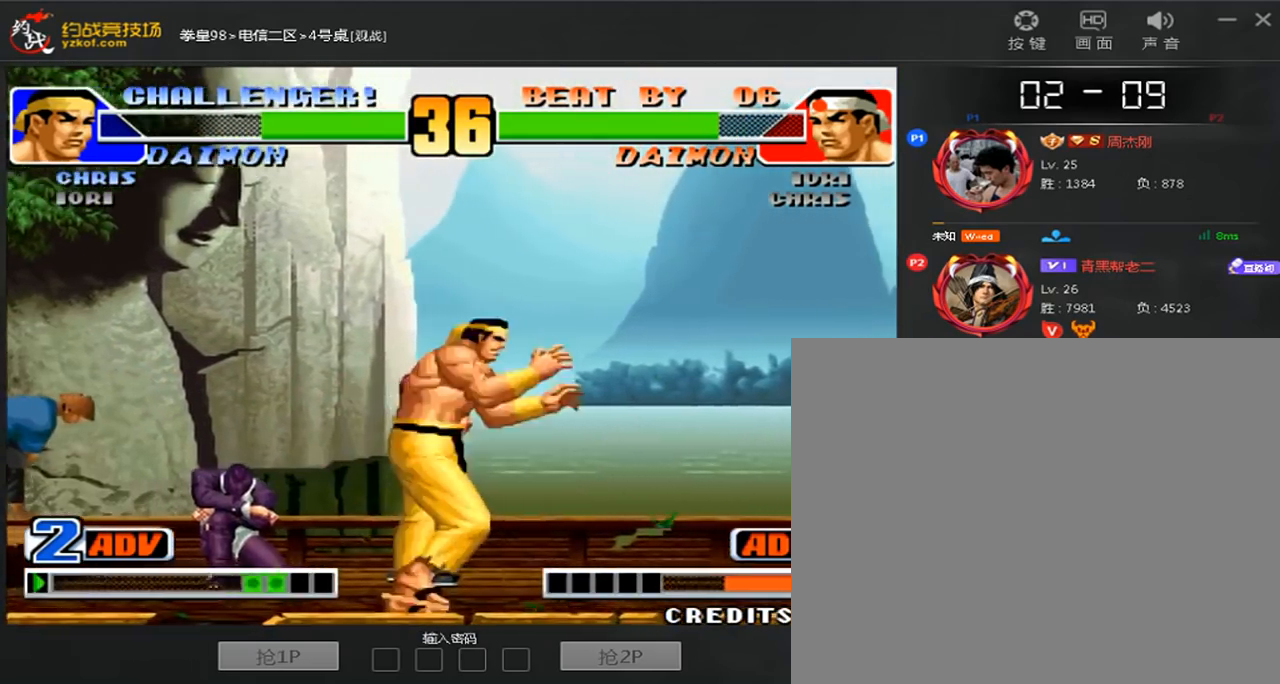
{"dt_ms": 480, "buttons": [], "left_stick": "center", "events": [[80, "A", "down"], [80, "C", "down"], [160, "A", "up"], [160, "C", "up"]]}
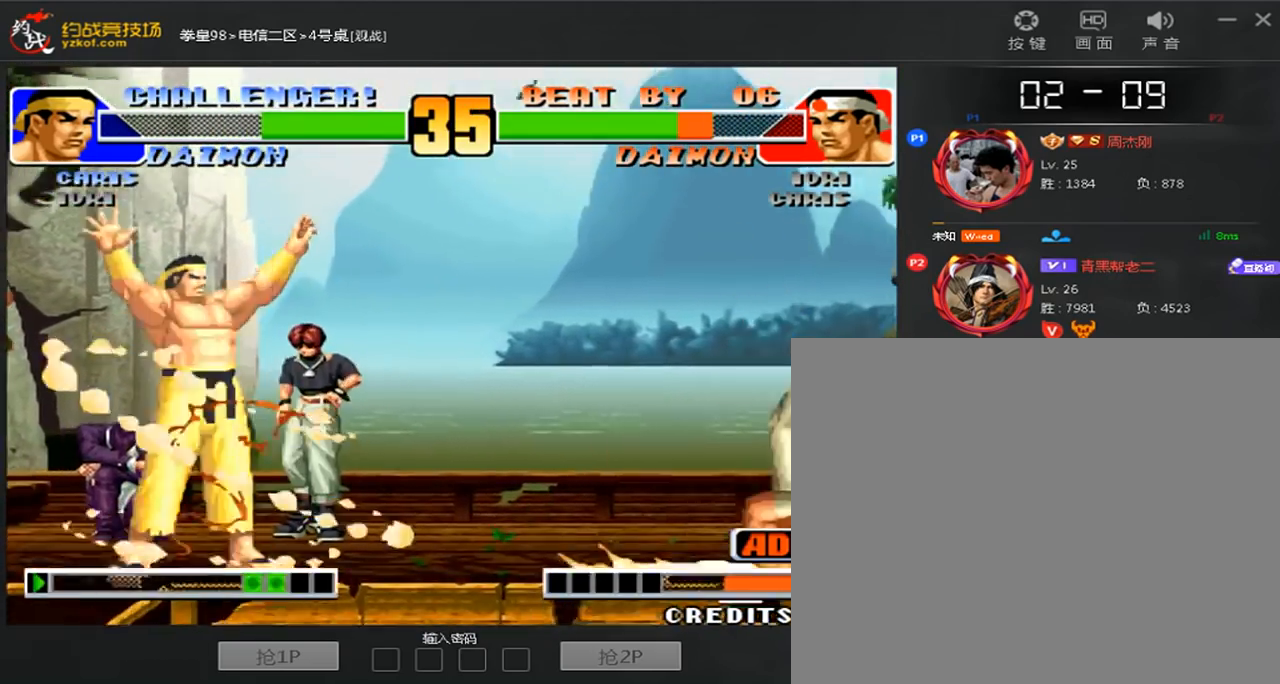
{"dt_ms": 520, "buttons": [], "left_stick": "center", "events": [[160, "C", "down"], [280, "C", "up"], [360, "C", "down"], [440, "C", "up"]]}
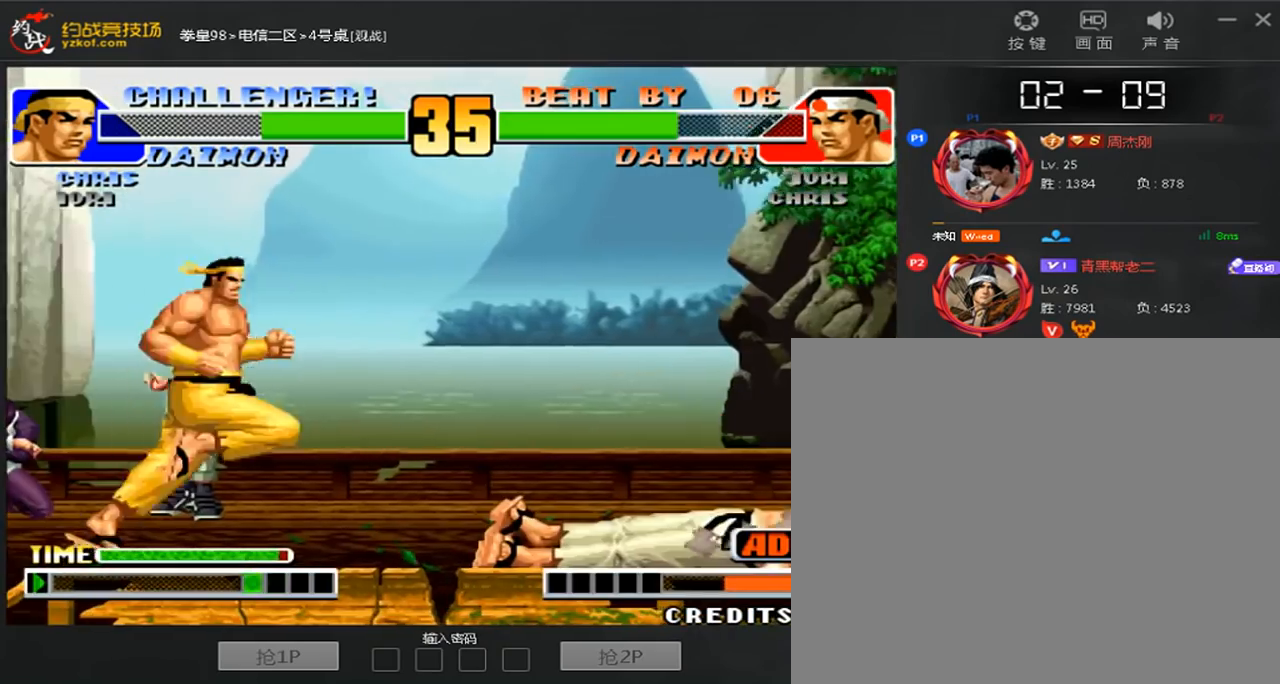
{"dt_ms": 480, "buttons": [], "left_stick": "down-right", "events": [[40, "C", "down"], [240, "C", "up"], [400, "left_stick", "down-right"]]}
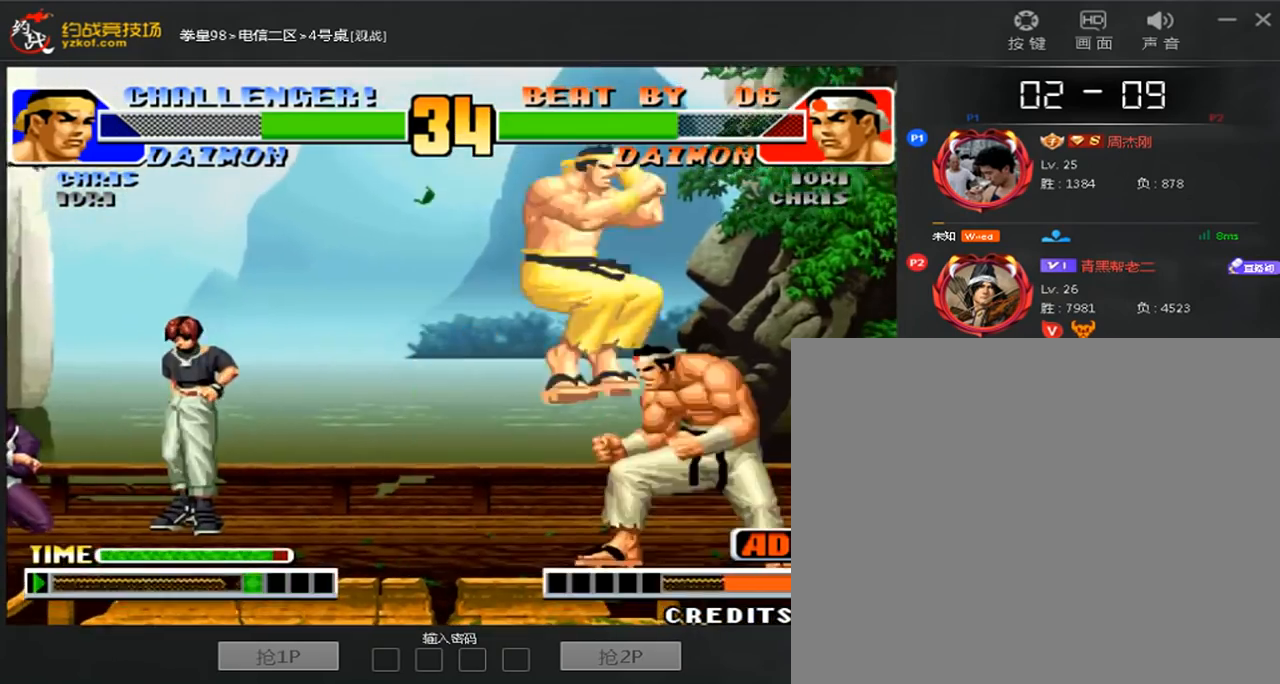
{"dt_ms": 520, "buttons": [], "left_stick": "left", "events": [[80, "C", "down"], [120, "left_stick", "down-left"], [480, "left_stick", "left"], [520, "C", "up"]]}
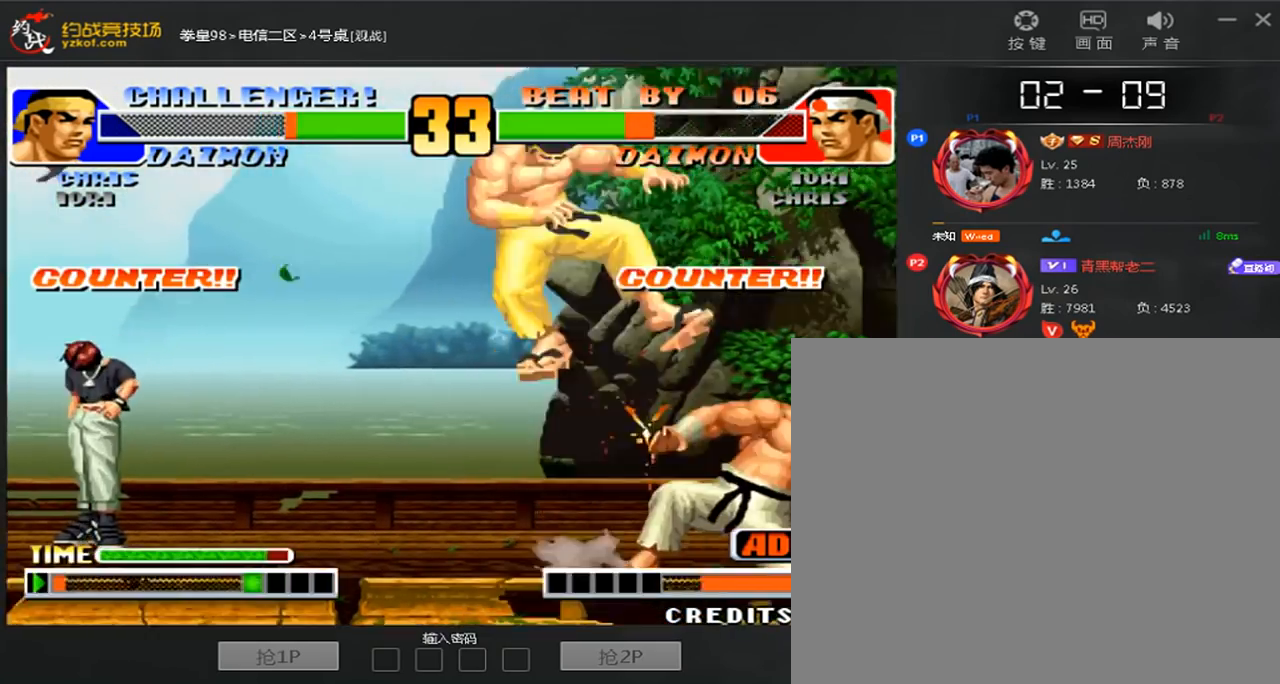
{"dt_ms": 480, "buttons": ["C"], "left_stick": "down-left", "events": [[440, "left_stick", "down-left"], [480, "C", "down"]]}
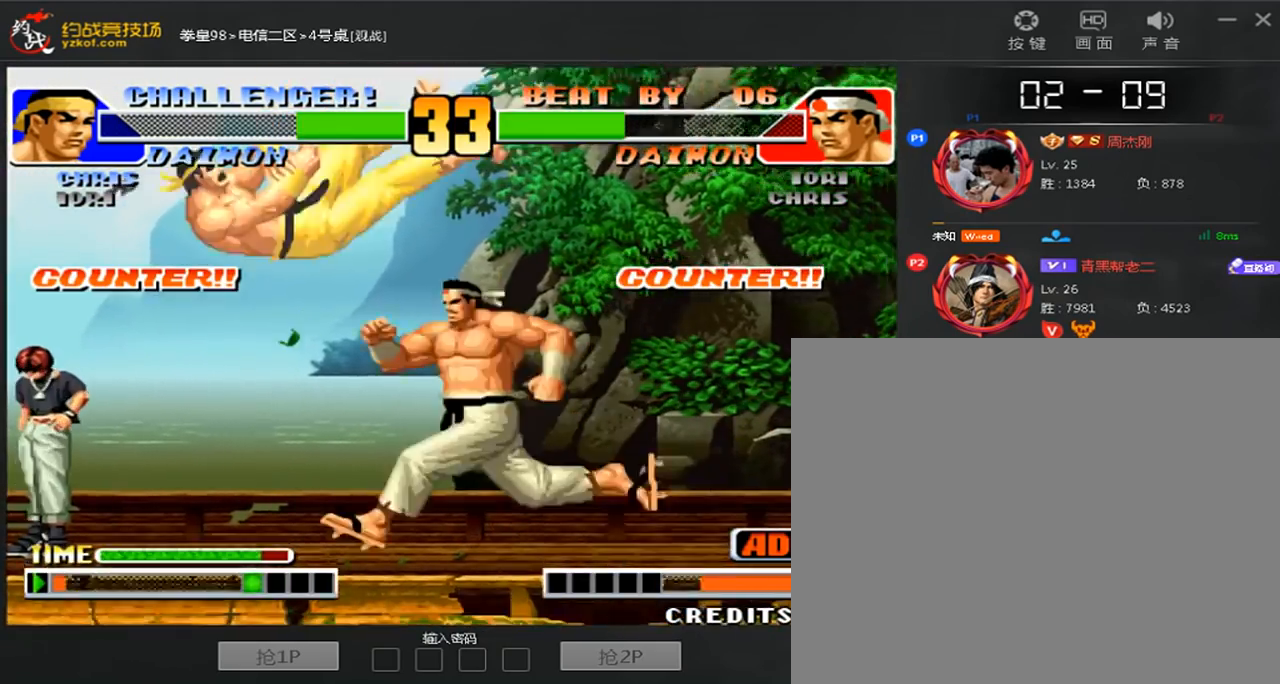
{"dt_ms": 520, "buttons": [], "left_stick": "center", "events": [[80, "C", "up"], [160, "left_stick", "down-right"], [320, "left_stick", "center"]]}
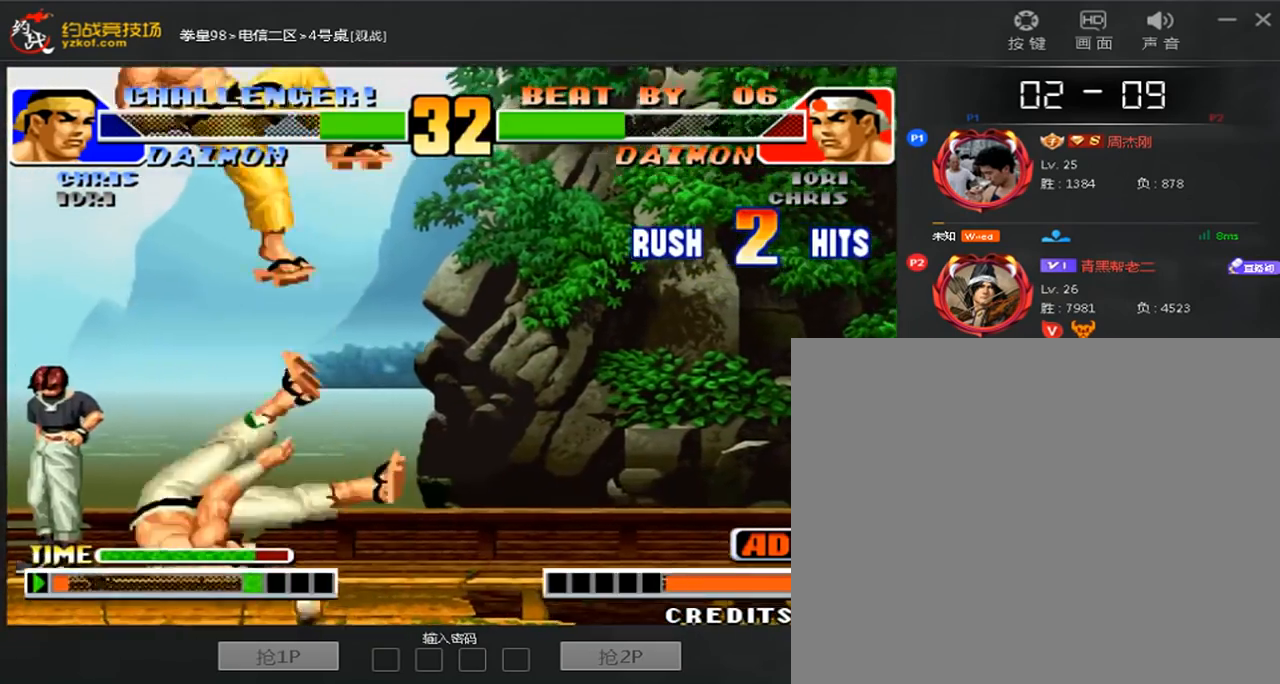
{"dt_ms": 480, "buttons": [], "left_stick": "left", "events": [[160, "left_stick", "left"], [280, "left_stick", "down"], [360, "A", "down"], [400, "left_stick", "left"], [480, "A", "up"]]}